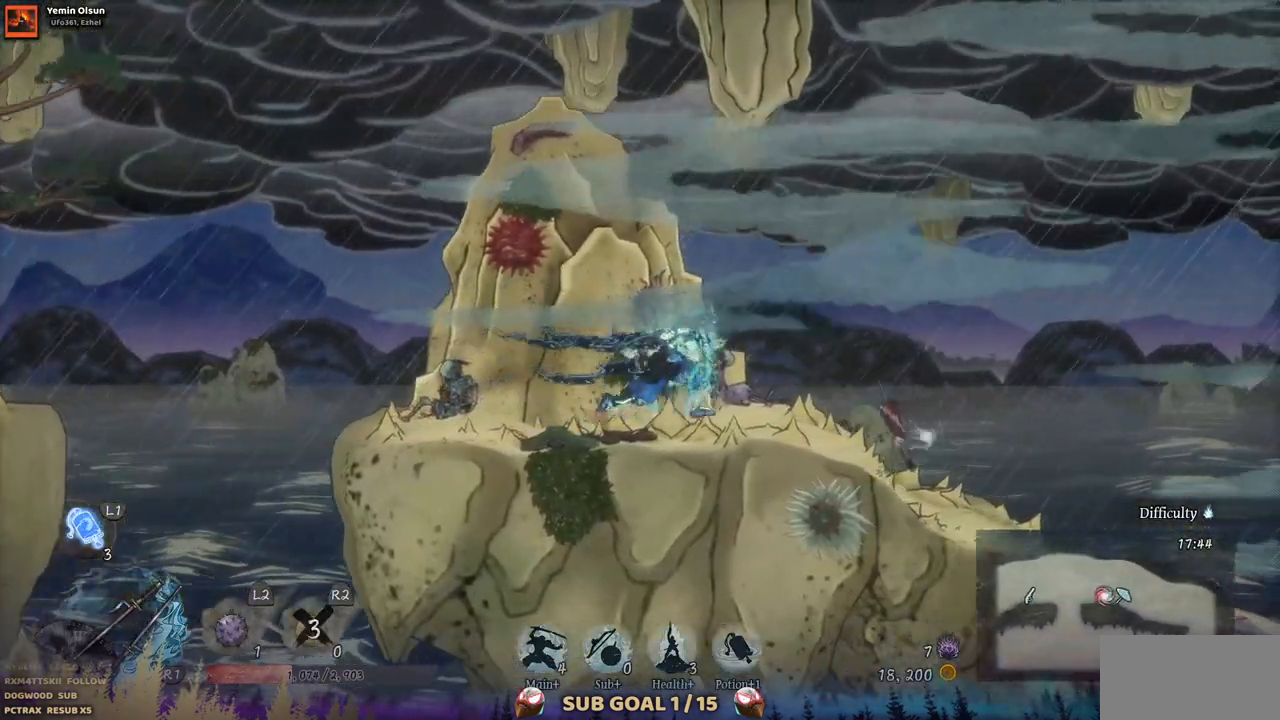
Gameplay with a controller (PlayStation layout); each line is a JSON object with the inputs held at the frame after it. "events" lists button and stick changes between this image and that frame as [ms after this image, input, new state], when the widget could be followed in between. Not read: L1 L3 R1 R2.
{"buttons": ["DPAD_RIGHT"], "left_stick": "center", "right_stick": "center", "events": []}
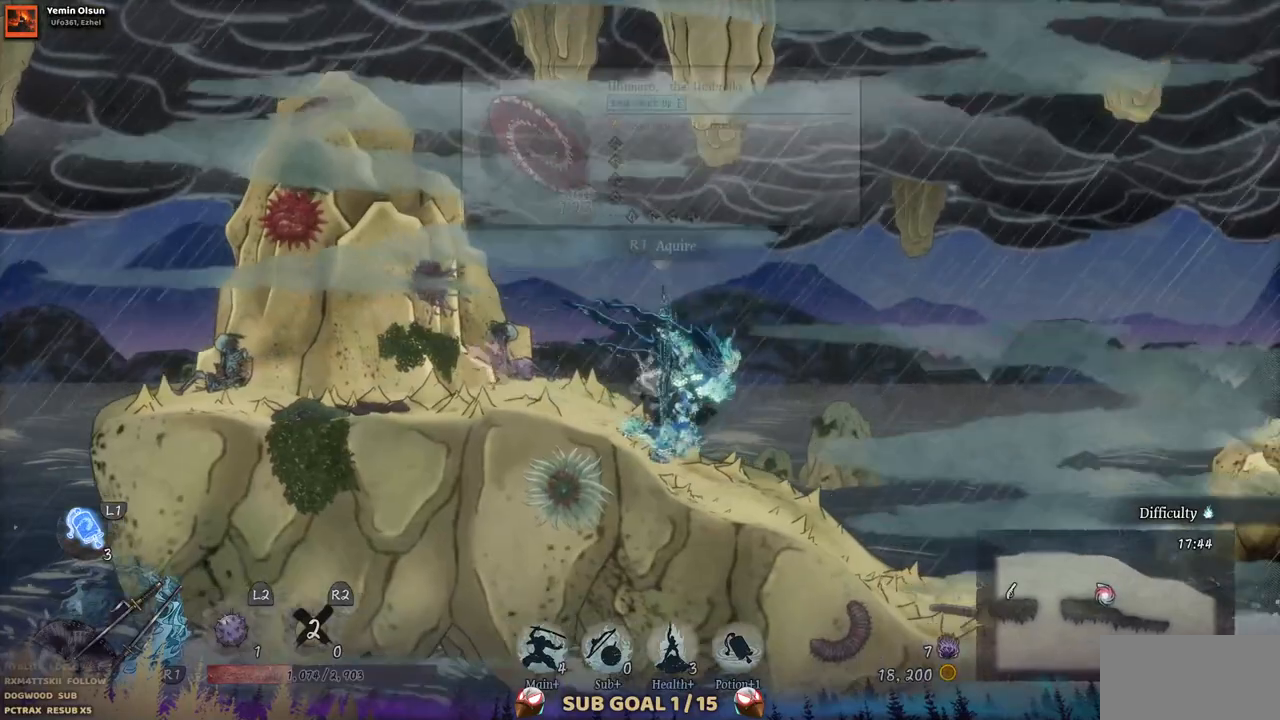
{"buttons": ["DPAD_RIGHT"], "left_stick": "center", "right_stick": "center", "events": []}
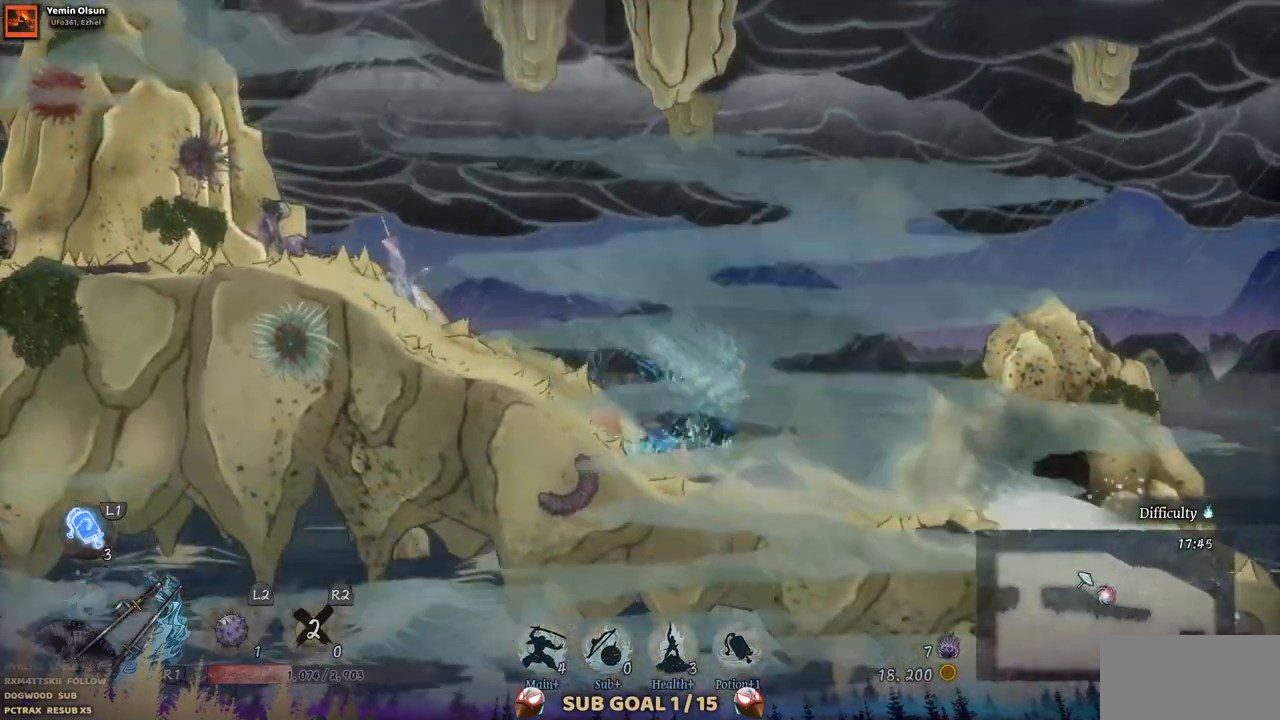
{"buttons": ["DPAD_RIGHT"], "left_stick": "center", "right_stick": "center", "events": []}
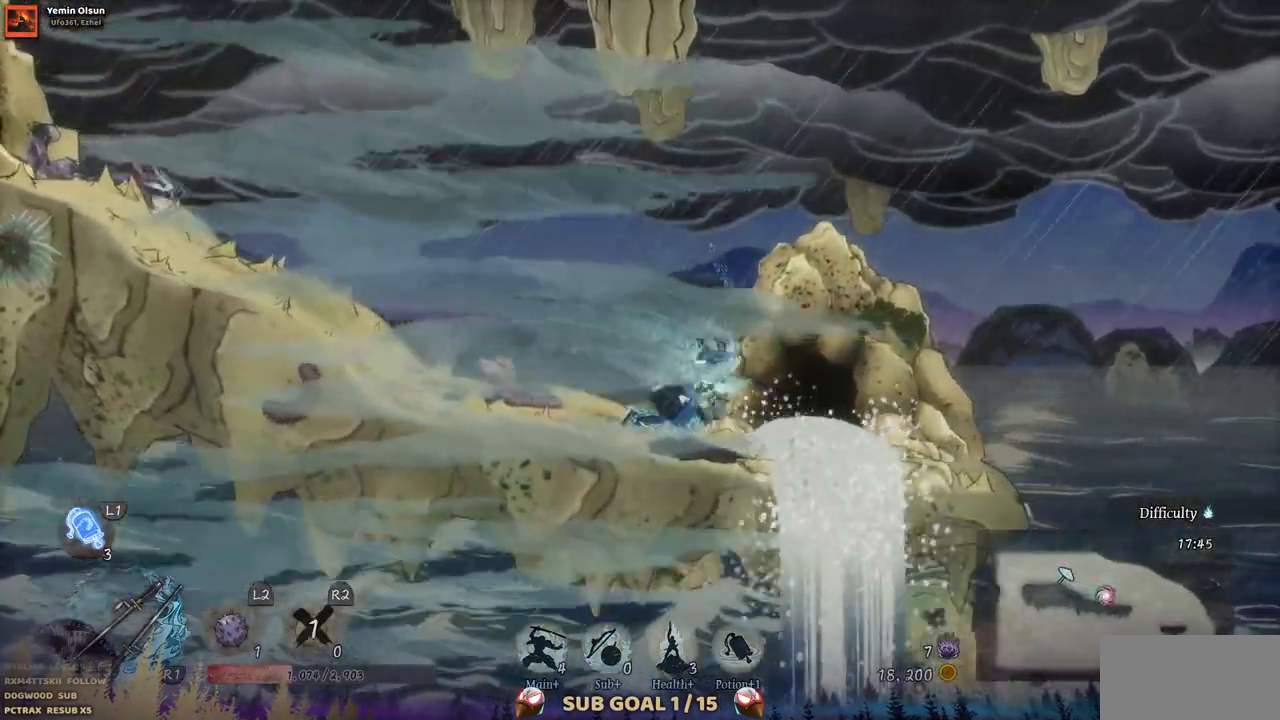
{"buttons": ["CROSS", "DPAD_RIGHT"], "left_stick": "center", "right_stick": "center", "events": [[500, "CROSS", "down"]]}
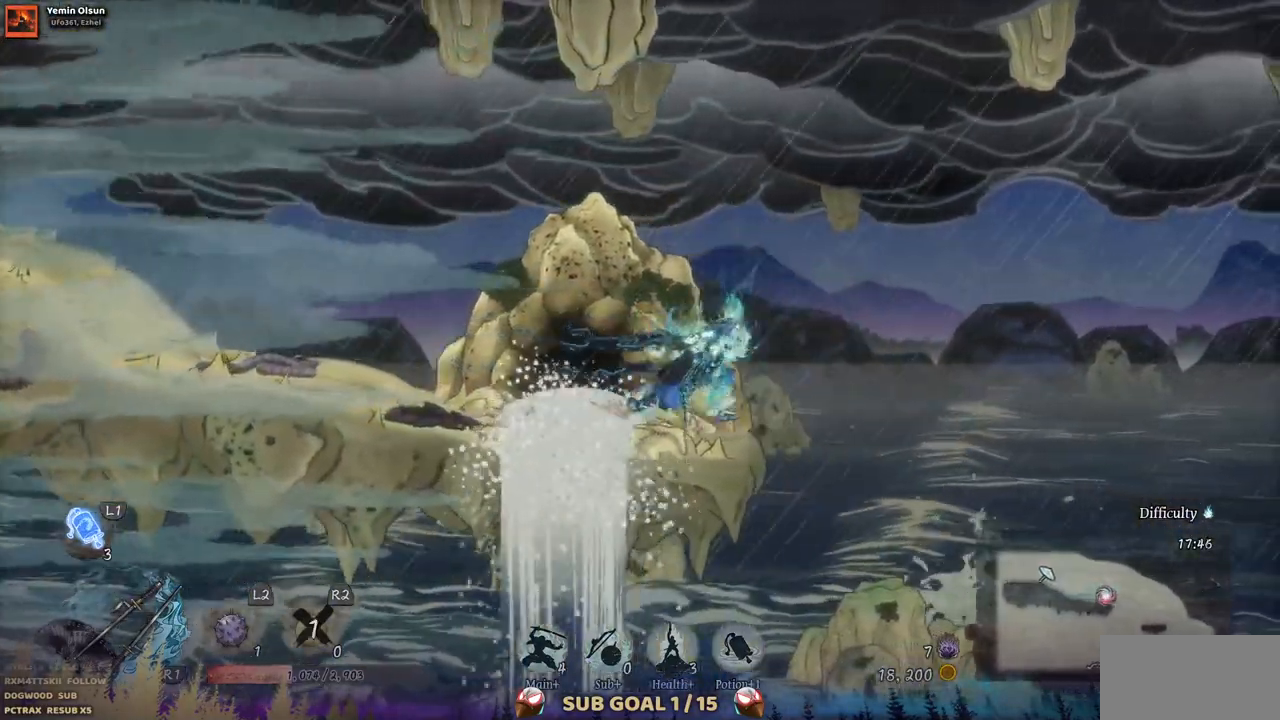
{"buttons": ["CROSS", "DPAD_RIGHT"], "left_stick": "center", "right_stick": "center", "events": []}